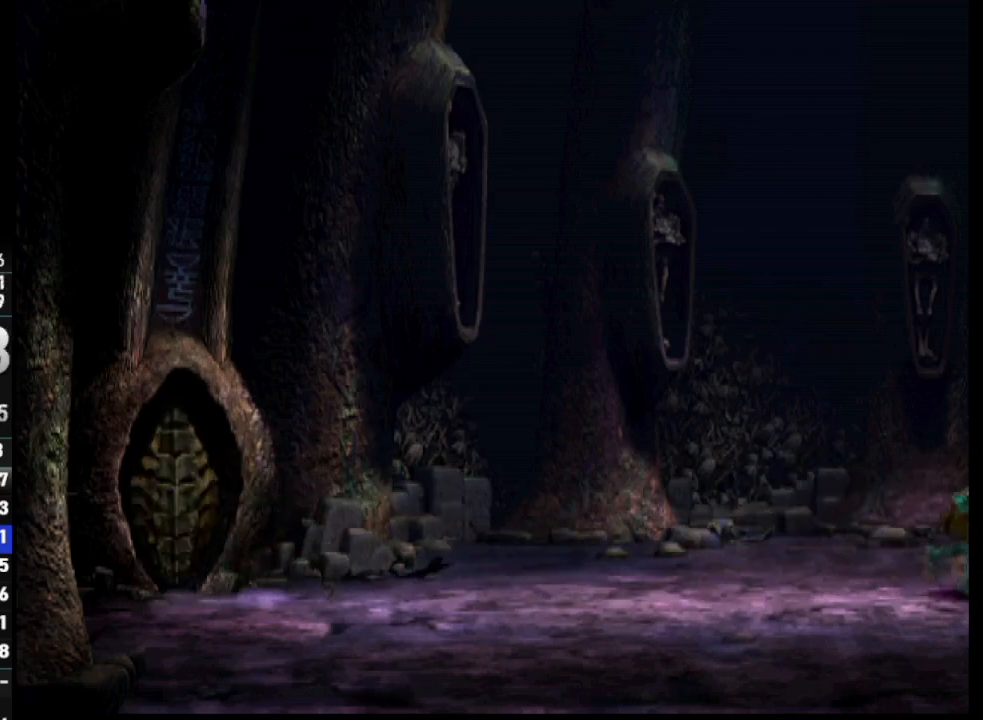
Gameplay with a controller (PlayStation layout); each line is a JSON object with the inputs held at the frame after it. "events" lists button and stick changes between this image and that frame as [ms after this image, input, new state], when the widget could be followed in between.
{"buttons": ["R1", "DPAD_RIGHT"], "left_stick": "center", "right_stick": "center", "events": []}
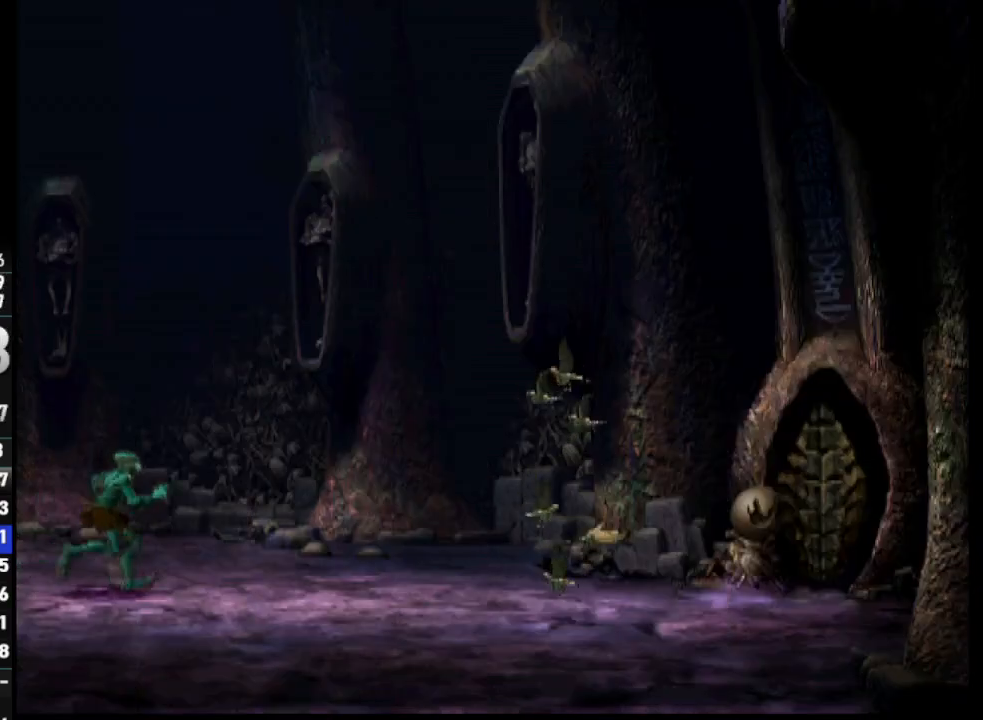
{"buttons": ["R1", "DPAD_RIGHT"], "left_stick": "center", "right_stick": "center", "events": []}
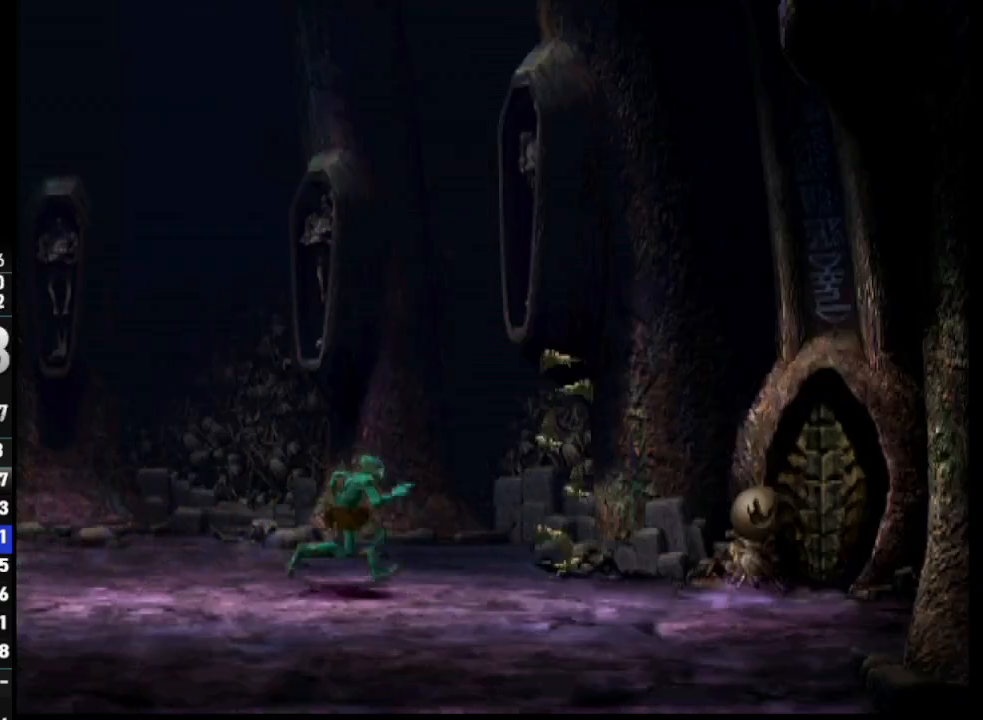
{"buttons": ["DPAD_RIGHT"], "left_stick": "center", "right_stick": "center", "events": [[483, "R1", "up"]]}
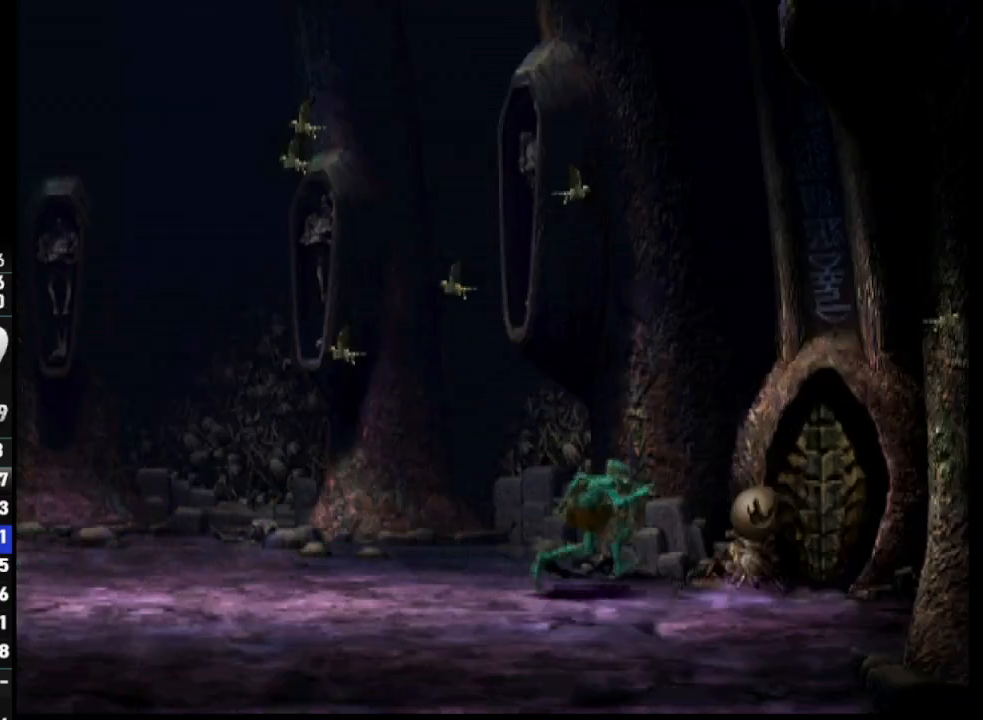
{"buttons": ["DPAD_UP"], "left_stick": "center", "right_stick": "center", "events": [[267, "DPAD_RIGHT", "up"], [367, "DPAD_UP", "down"]]}
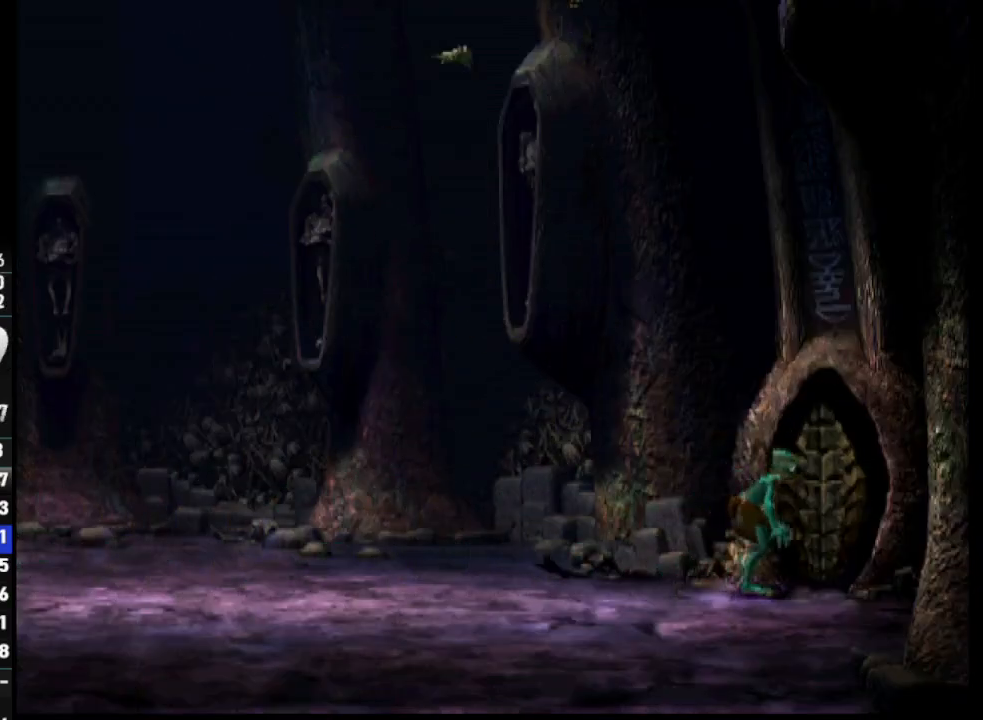
{"buttons": [], "left_stick": "center", "right_stick": "center", "events": [[200, "DPAD_UP", "up"]]}
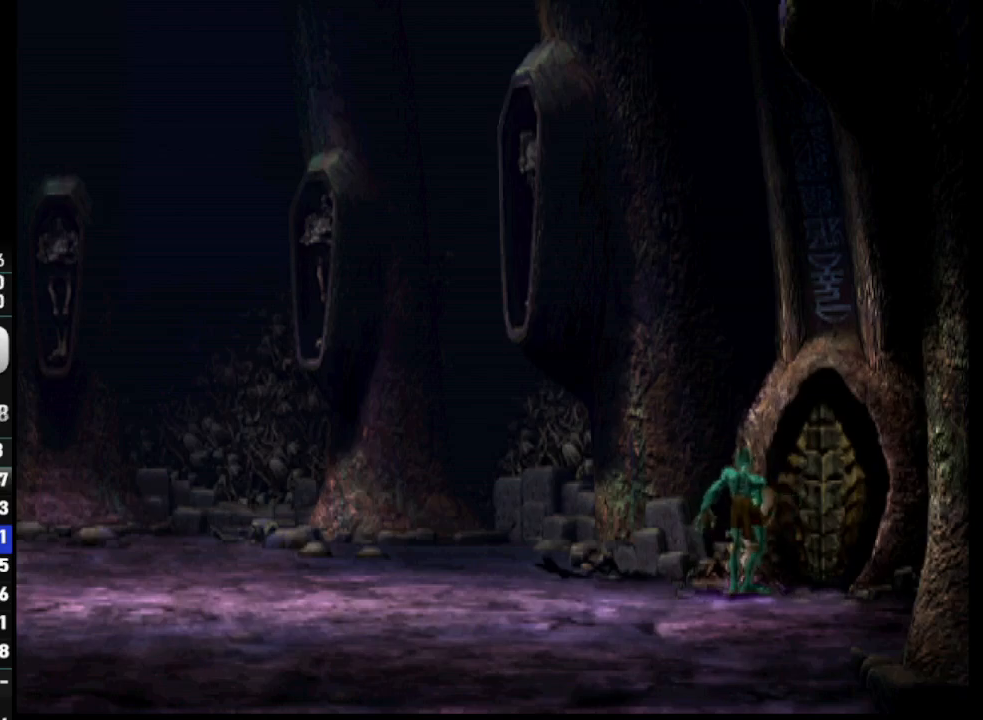
{"buttons": [], "left_stick": "center", "right_stick": "center", "events": []}
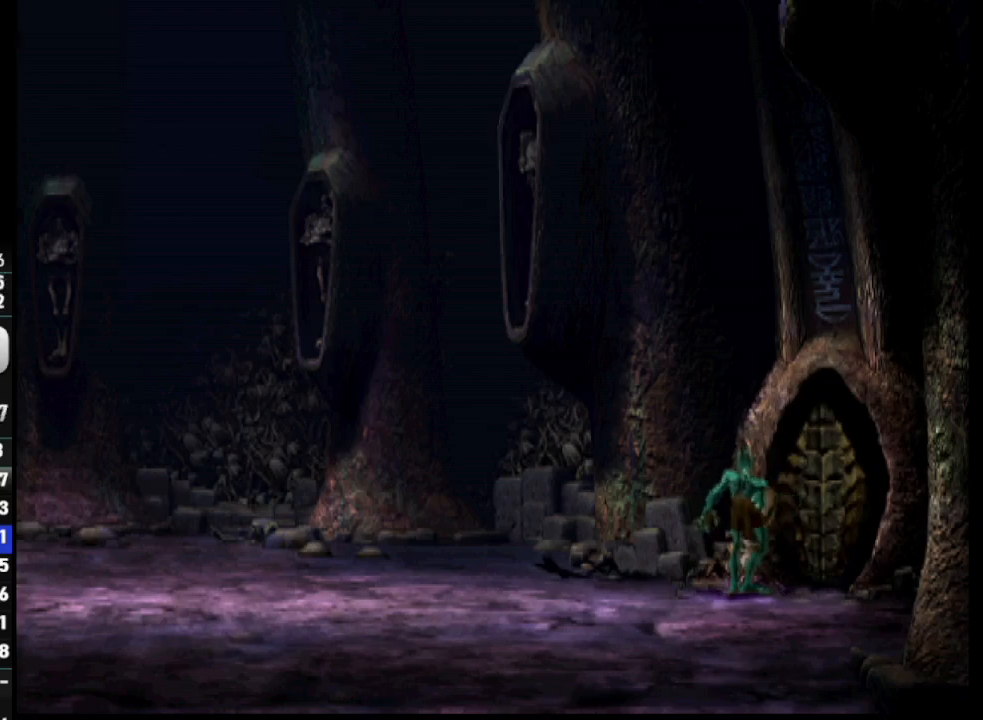
{"buttons": [], "left_stick": "center", "right_stick": "center", "events": []}
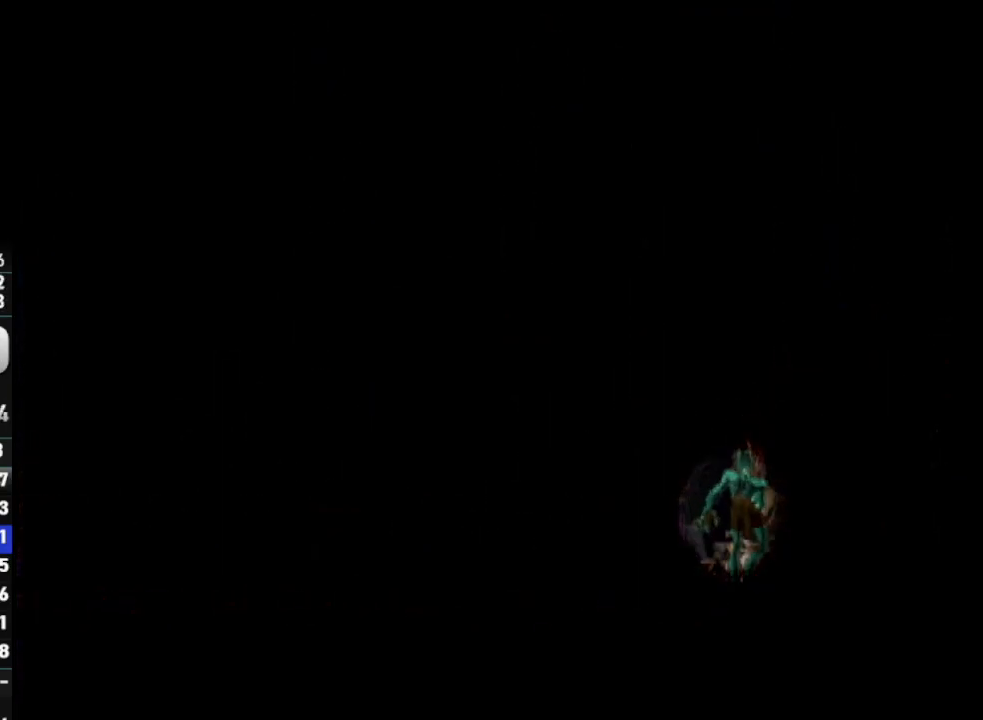
{"buttons": [], "left_stick": "center", "right_stick": "center", "events": []}
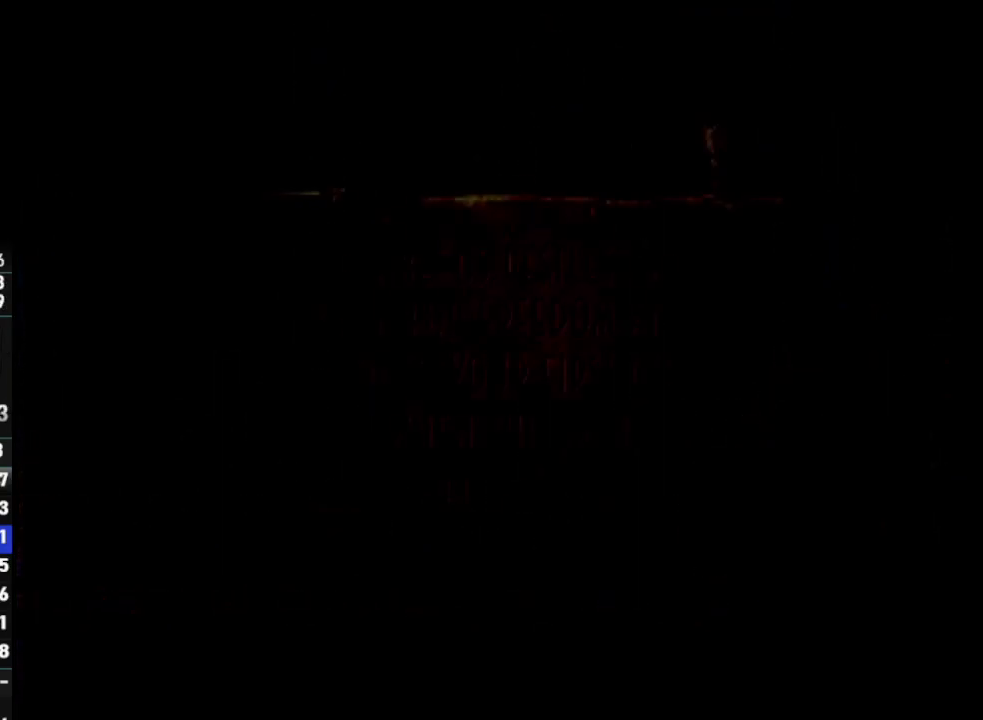
{"buttons": ["SELECT"], "left_stick": "center", "right_stick": "center", "events": [[250, "SELECT", "down"], [367, "SELECT", "up"], [467, "SELECT", "down"]]}
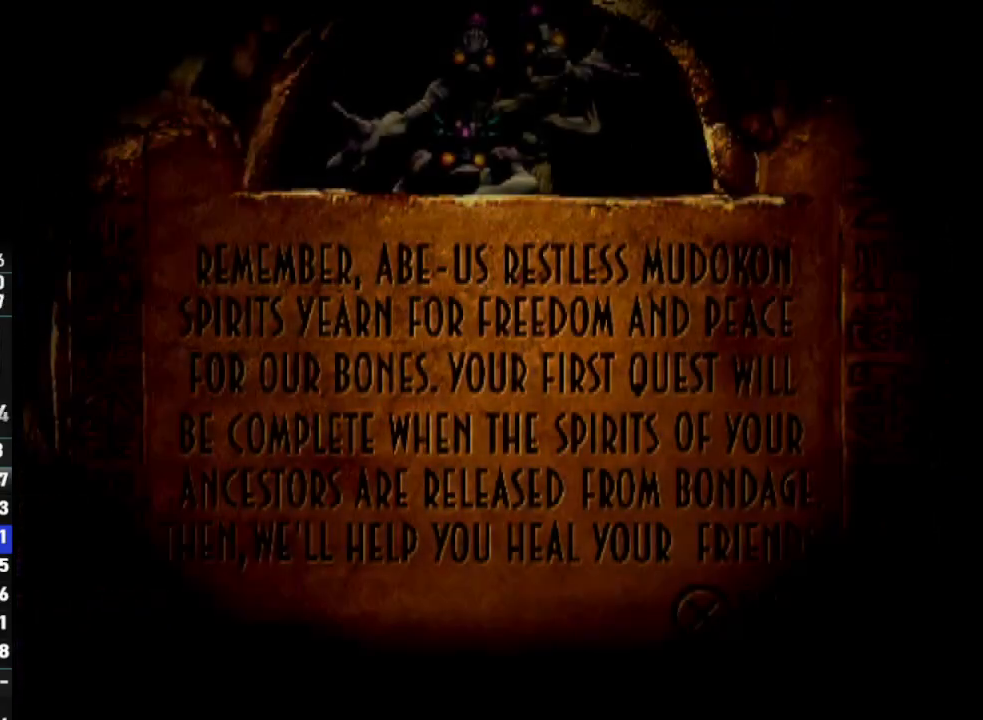
{"buttons": ["SELECT"], "left_stick": "center", "right_stick": "center", "events": [[67, "SELECT", "up"], [133, "SELECT", "down"], [250, "SELECT", "up"], [317, "SELECT", "down"], [400, "SELECT", "up"], [467, "SELECT", "down"]]}
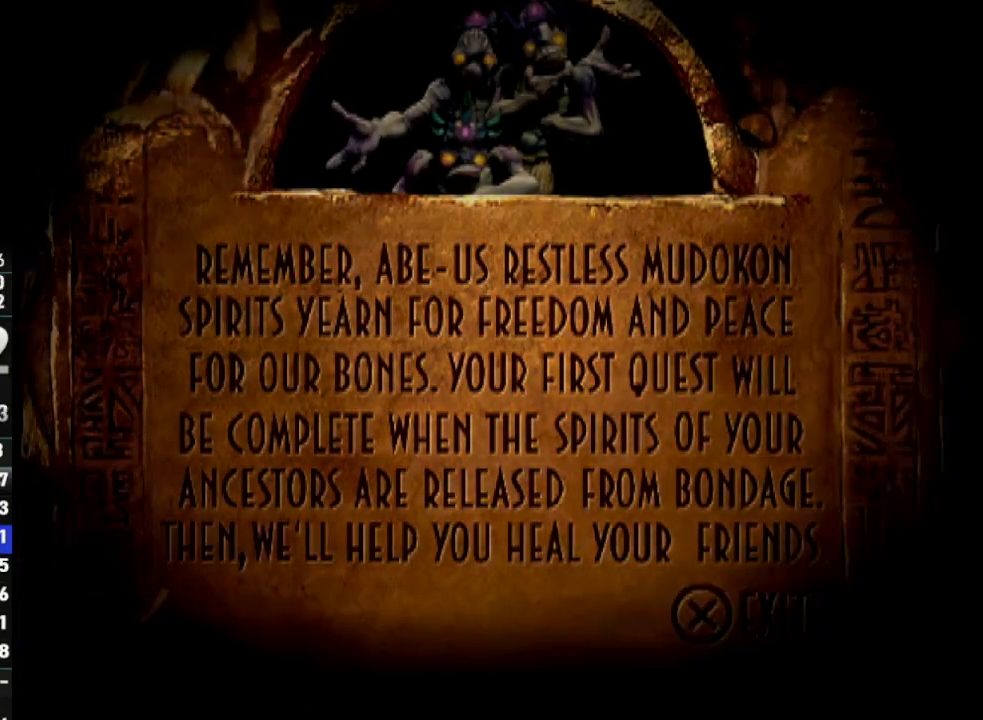
{"buttons": [], "left_stick": "center", "right_stick": "center", "events": [[50, "SELECT", "up"], [133, "SELECT", "down"], [217, "SELECT", "up"], [283, "SELECT", "down"], [467, "SELECT", "up"]]}
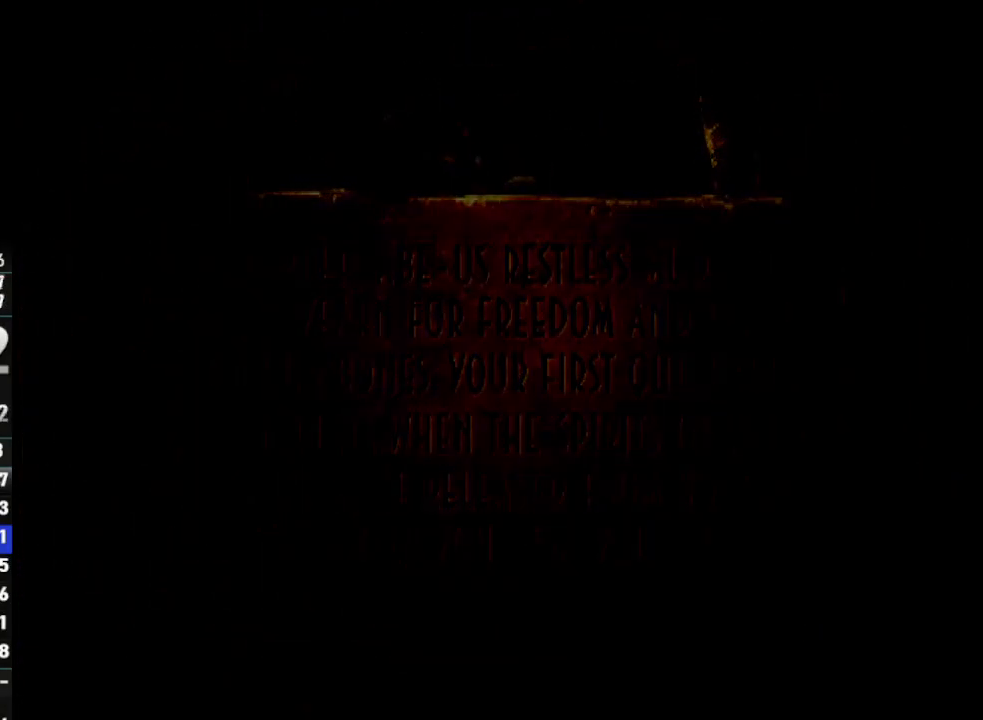
{"buttons": [], "left_stick": "center", "right_stick": "center", "events": []}
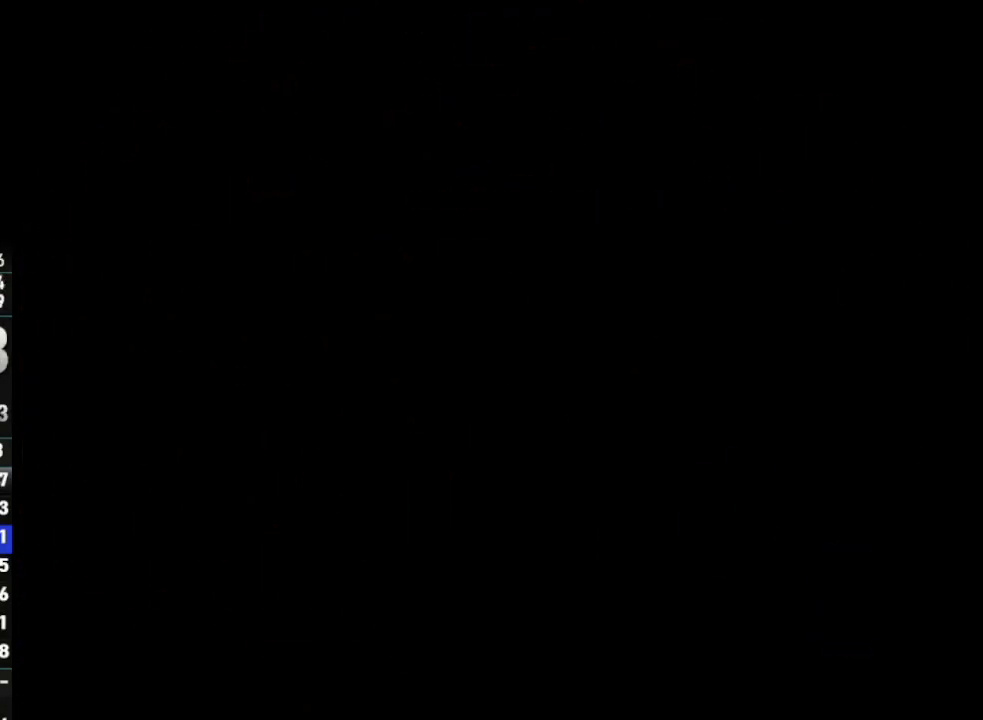
{"buttons": ["DPAD_RIGHT"], "left_stick": "center", "right_stick": "center", "events": [[150, "DPAD_RIGHT", "down"]]}
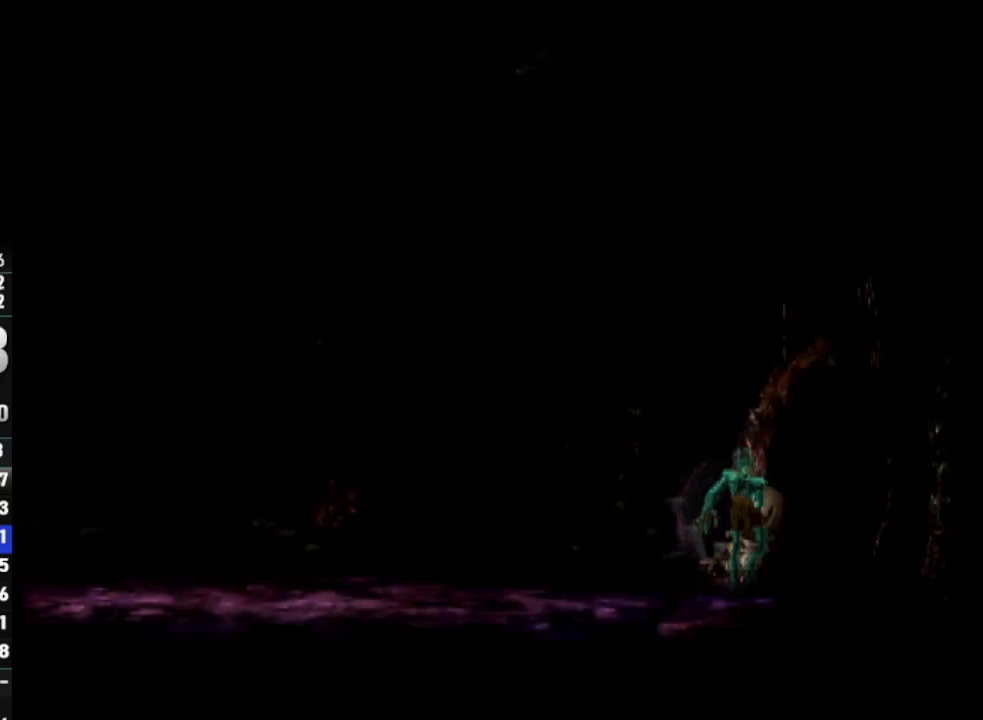
{"buttons": ["DPAD_RIGHT"], "left_stick": "center", "right_stick": "center", "events": []}
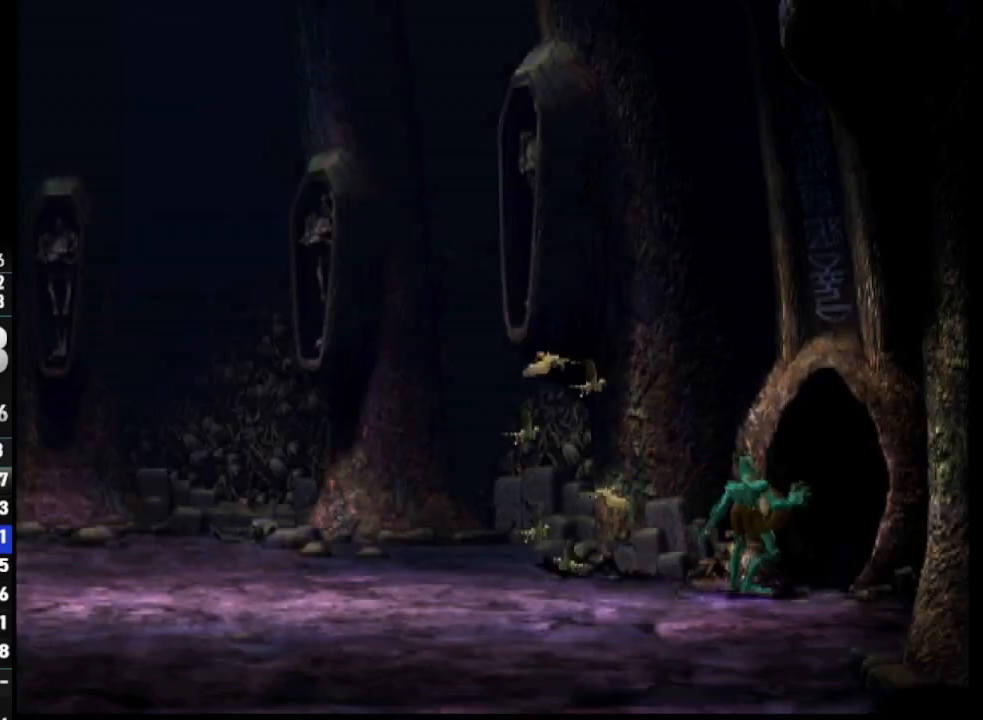
{"buttons": ["DPAD_UP"], "left_stick": "center", "right_stick": "center", "events": [[367, "DPAD_RIGHT", "up"], [400, "DPAD_UP", "down"]]}
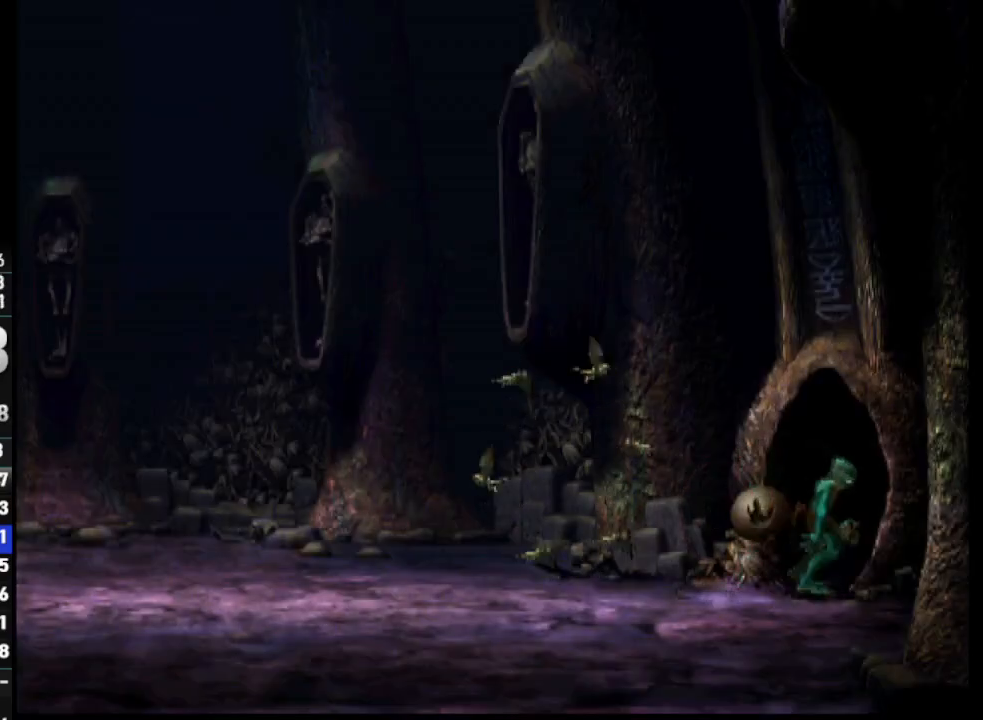
{"buttons": ["DPAD_LEFT"], "left_stick": "center", "right_stick": "center", "events": [[417, "DPAD_UP", "up"], [500, "DPAD_LEFT", "down"]]}
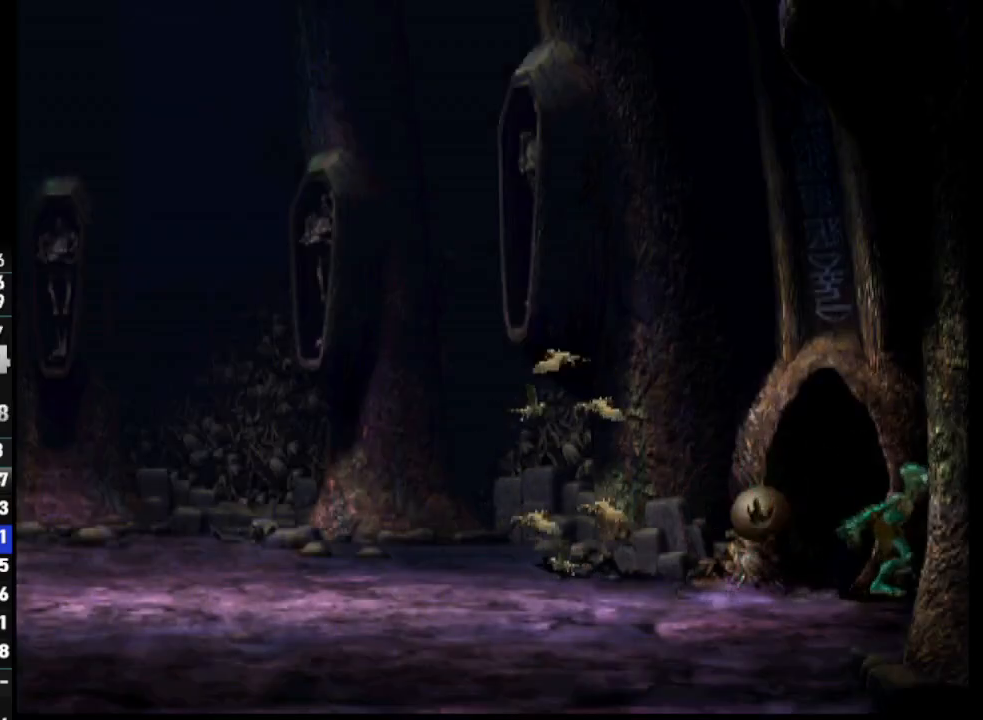
{"buttons": ["DPAD_LEFT"], "left_stick": "center", "right_stick": "center", "events": []}
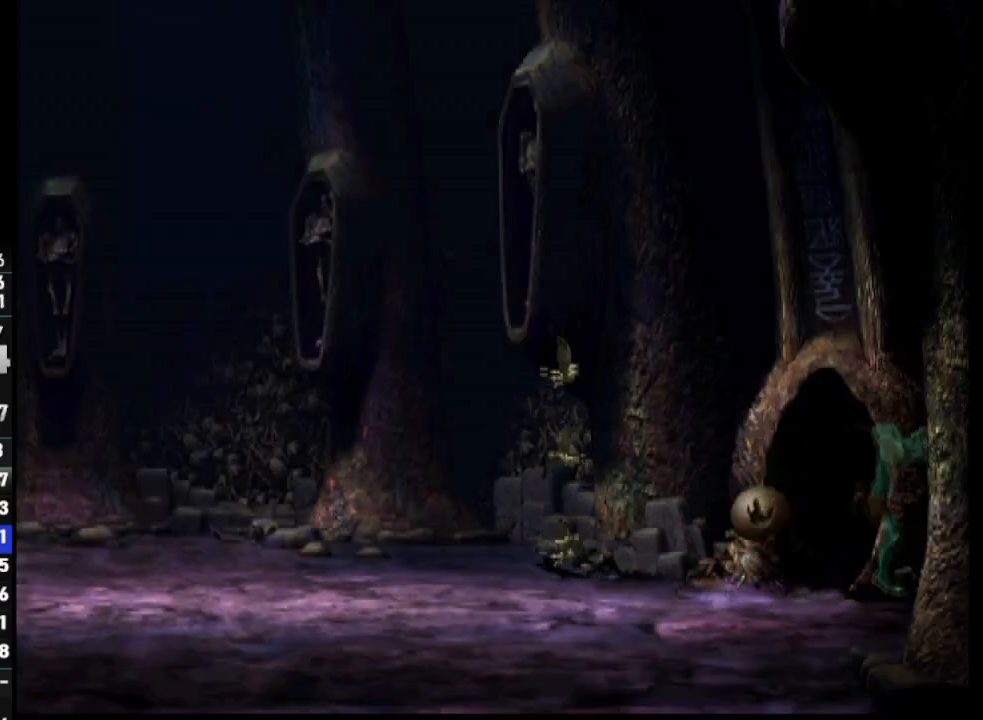
{"buttons": ["DPAD_LEFT"], "left_stick": "center", "right_stick": "center", "events": []}
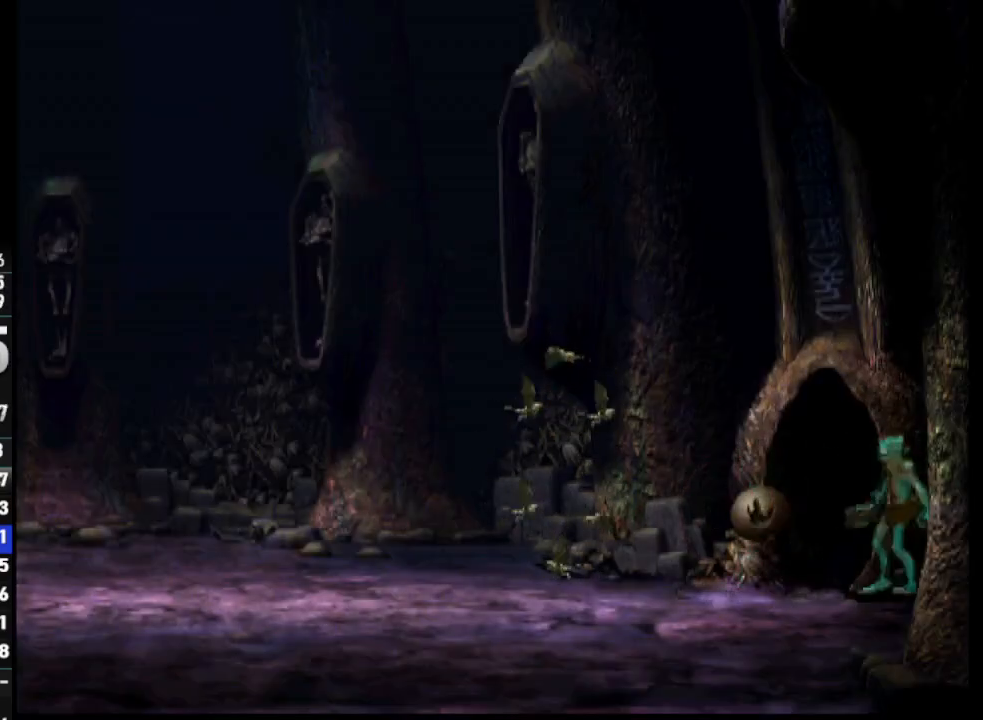
{"buttons": ["DPAD_UP"], "left_stick": "center", "right_stick": "center", "events": [[217, "DPAD_LEFT", "up"], [317, "DPAD_UP", "down"]]}
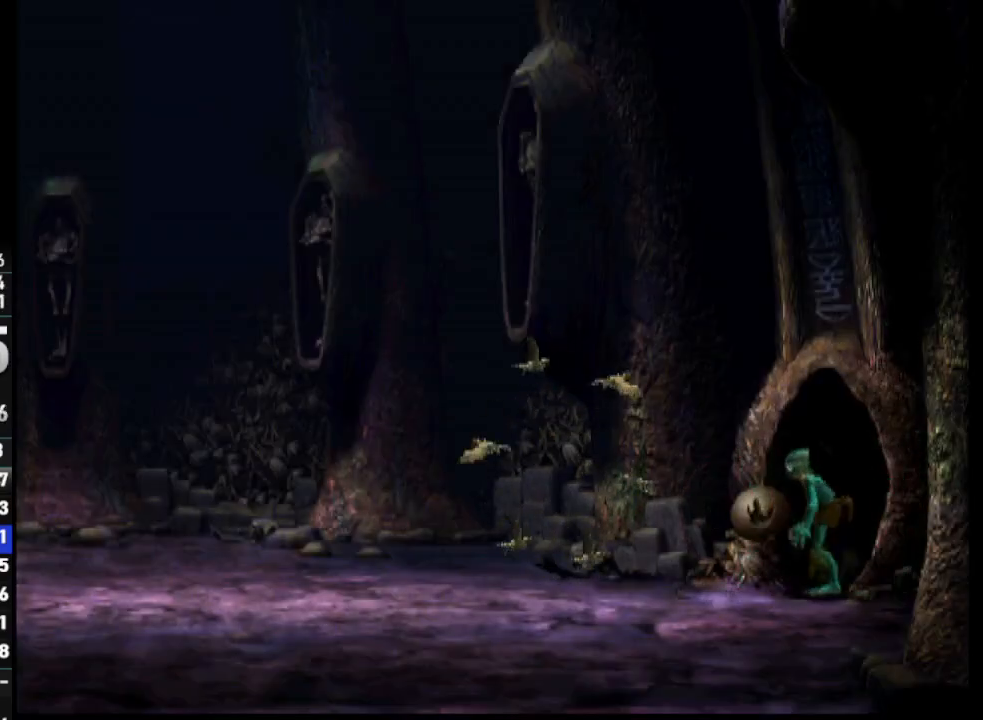
{"buttons": ["SELECT"], "left_stick": "center", "right_stick": "center", "events": [[100, "DPAD_UP", "up"], [233, "SELECT", "down"], [367, "SELECT", "up"], [433, "SELECT", "down"]]}
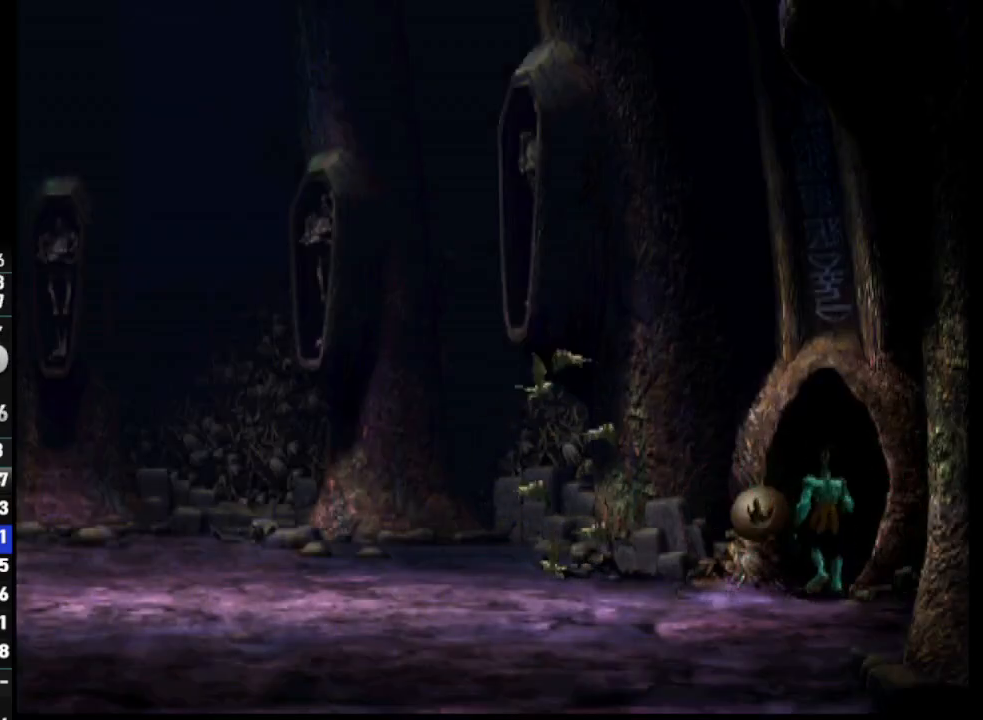
{"buttons": ["SELECT"], "left_stick": "center", "right_stick": "center", "events": [[50, "SELECT", "up"], [100, "SELECT", "down"], [233, "SELECT", "up"], [283, "SELECT", "down"], [400, "SELECT", "up"], [467, "SELECT", "down"]]}
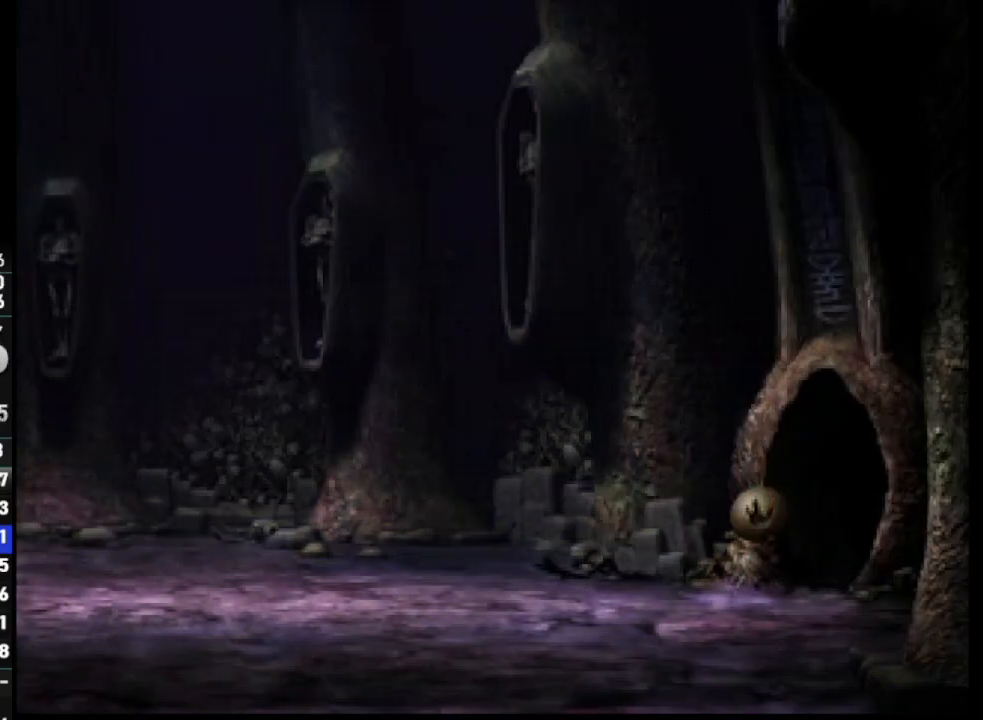
{"buttons": ["SELECT"], "left_stick": "center", "right_stick": "center", "events": [[83, "SELECT", "up"], [150, "SELECT", "down"], [250, "SELECT", "up"], [317, "SELECT", "down"], [433, "SELECT", "up"], [483, "SELECT", "down"]]}
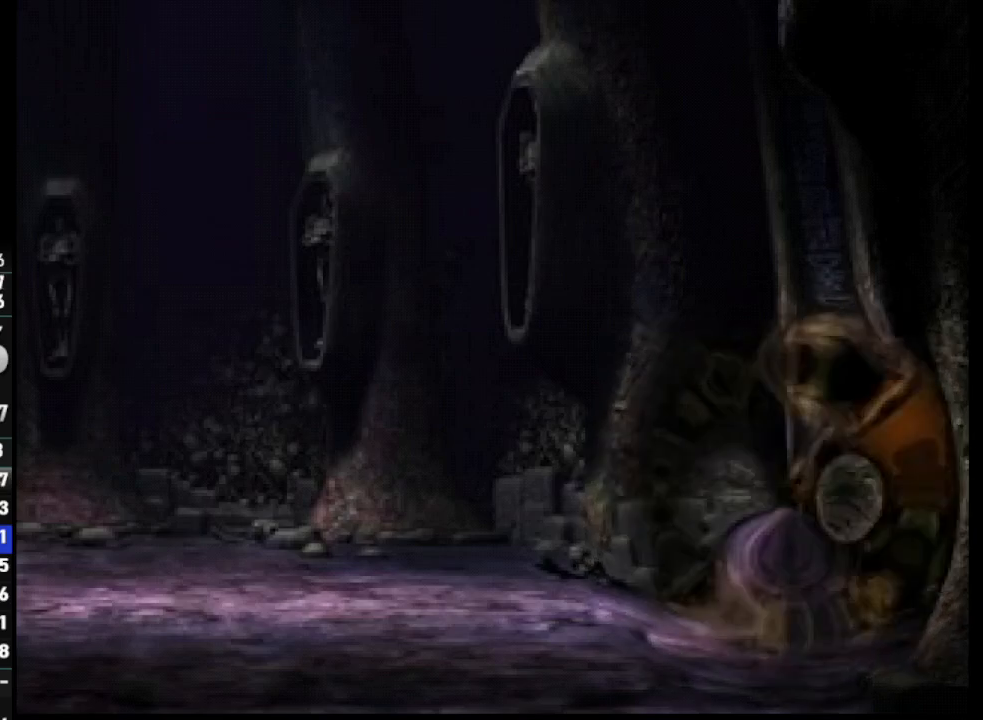
{"buttons": [], "left_stick": "center", "right_stick": "center", "events": [[83, "SELECT", "up"], [150, "SELECT", "down"], [250, "SELECT", "up"], [317, "SELECT", "down"], [417, "SELECT", "up"]]}
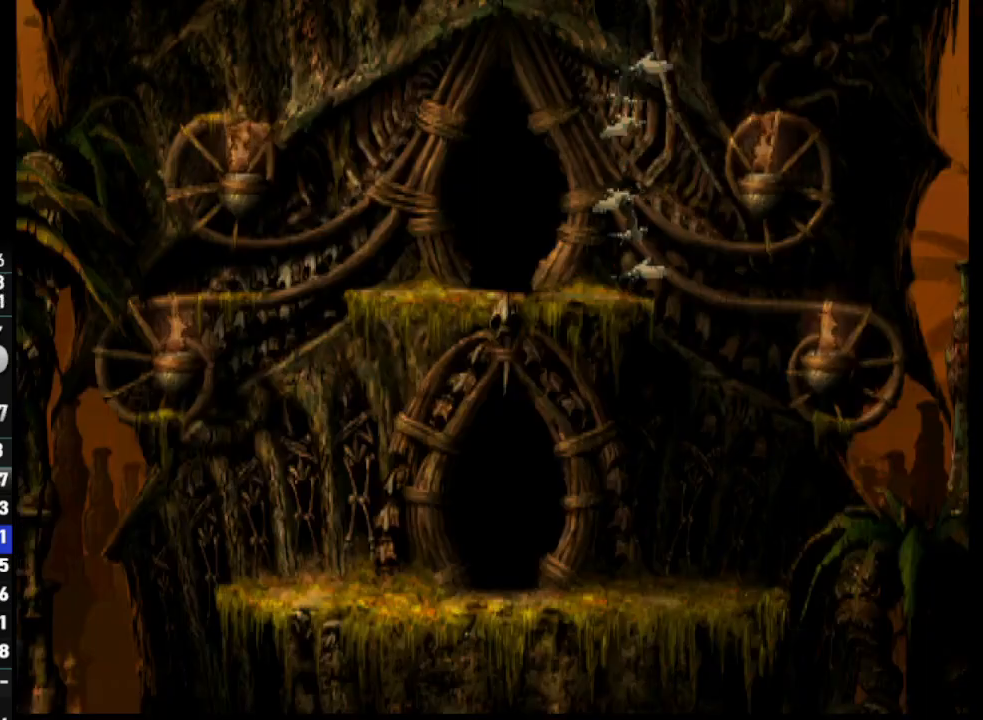
{"buttons": ["L1", "R1"], "left_stick": "center", "right_stick": "center", "events": [[317, "L1", "down"], [417, "R1", "down"]]}
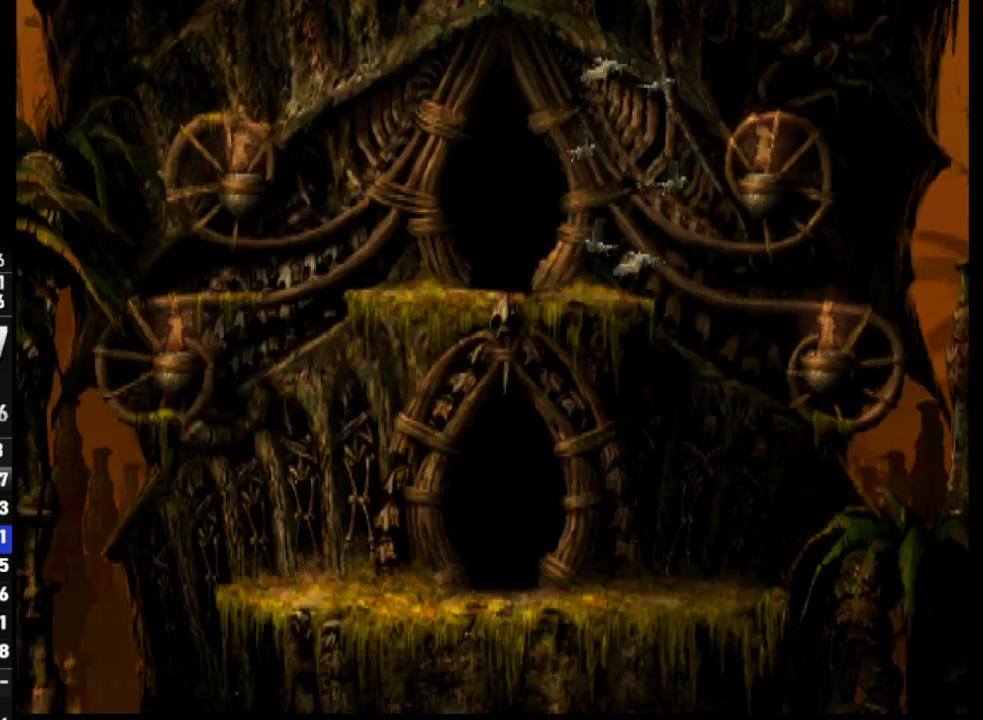
{"buttons": ["L1", "R1"], "left_stick": "center", "right_stick": "center", "events": []}
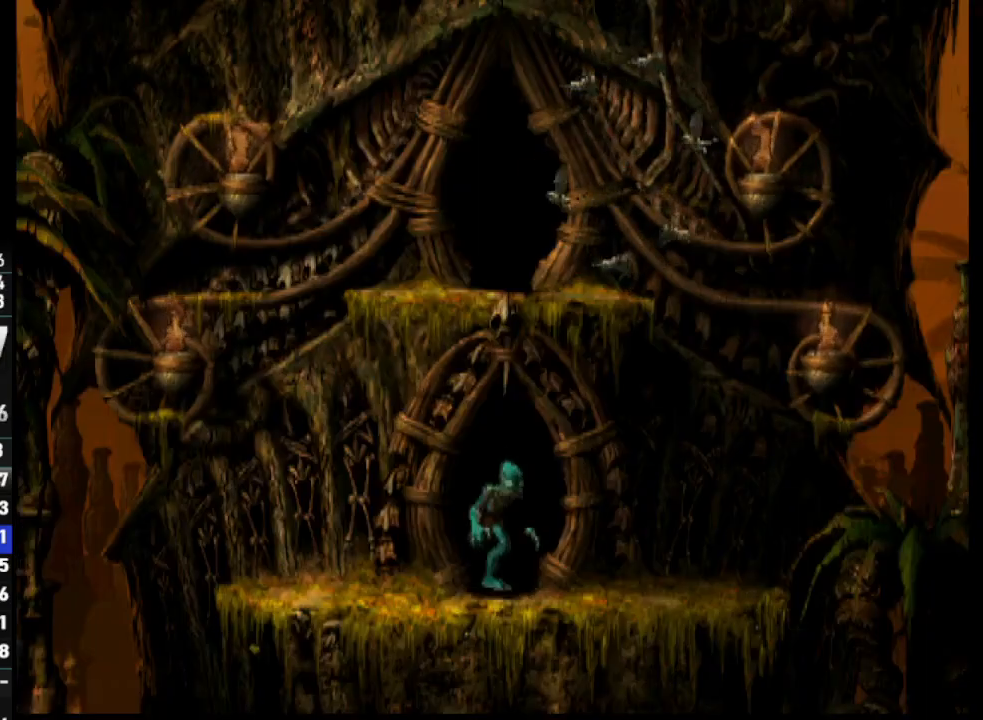
{"buttons": ["L1", "R1"], "left_stick": "center", "right_stick": "center", "events": []}
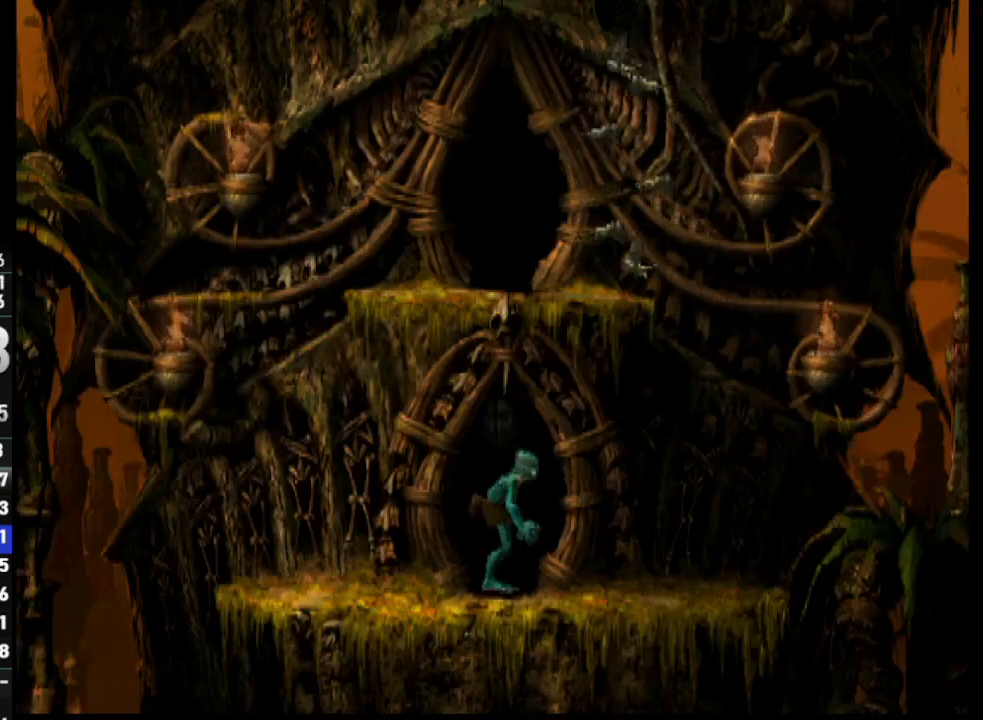
{"buttons": ["R1", "DPAD_RIGHT"], "left_stick": "center", "right_stick": "center", "events": [[83, "R1", "up"], [133, "L1", "up"], [317, "DPAD_RIGHT", "down"], [317, "R1", "down"]]}
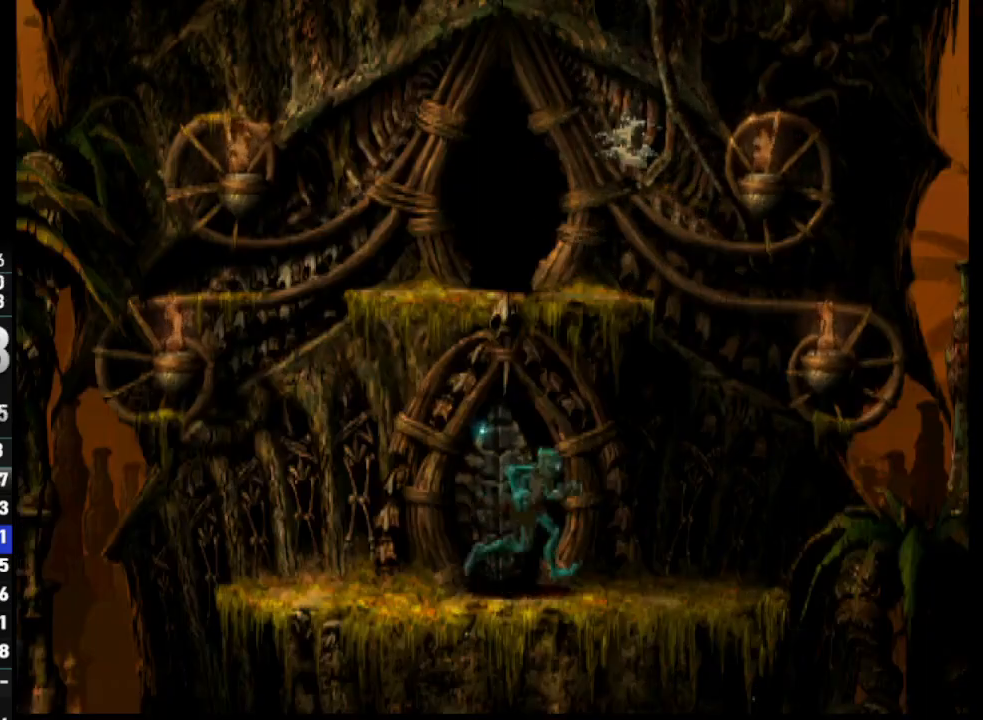
{"buttons": ["R1", "DPAD_LEFT"], "left_stick": "center", "right_stick": "center", "events": [[17, "DPAD_RIGHT", "up"], [17, "R1", "up"], [150, "DPAD_LEFT", "down"], [217, "R1", "down"]]}
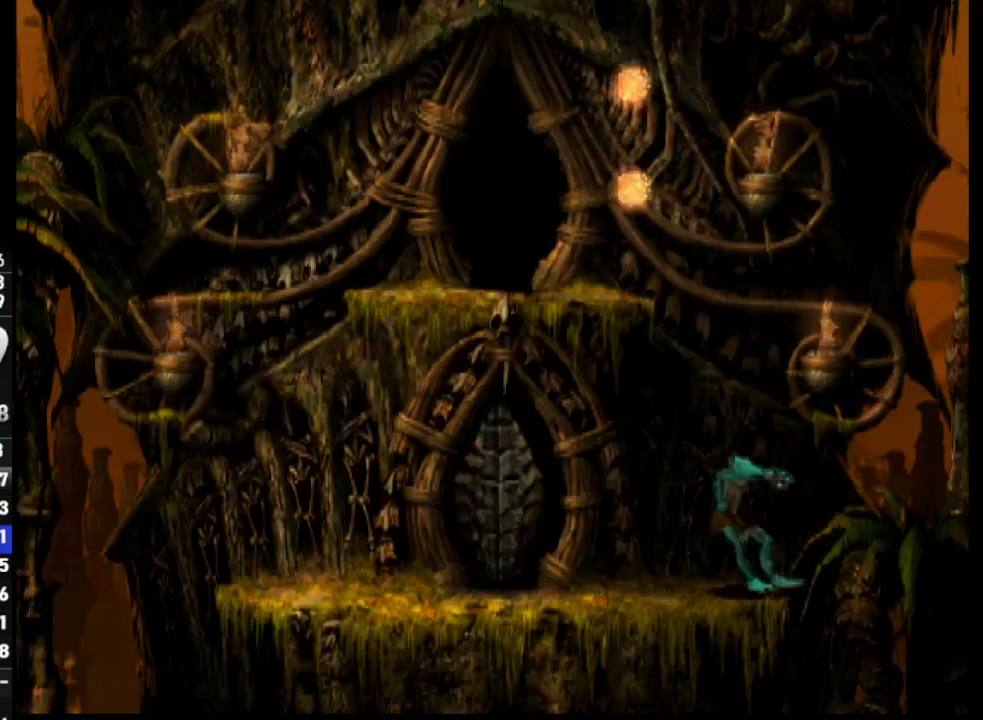
{"buttons": ["TRIANGLE", "R1", "DPAD_UP"], "left_stick": "center", "right_stick": "center", "events": [[33, "TRIANGLE", "down"], [317, "DPAD_UP", "down"], [333, "DPAD_LEFT", "up"]]}
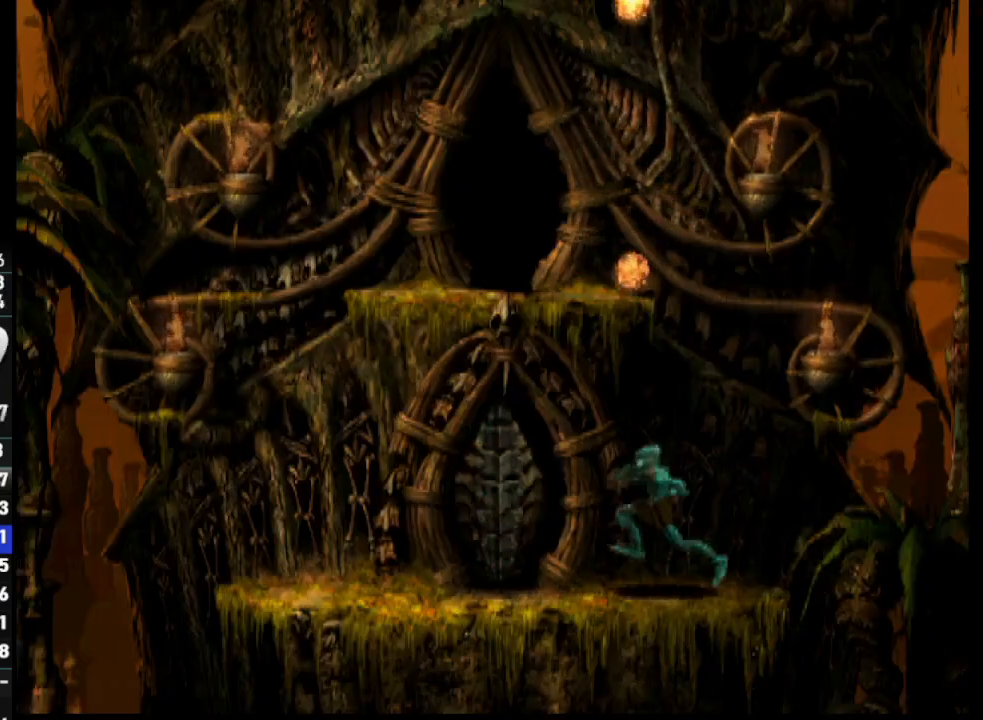
{"buttons": ["DPAD_RIGHT"], "left_stick": "center", "right_stick": "center", "events": [[167, "DPAD_RIGHT", "down"], [217, "DPAD_UP", "up"], [217, "R1", "up"], [217, "TRIANGLE", "up"]]}